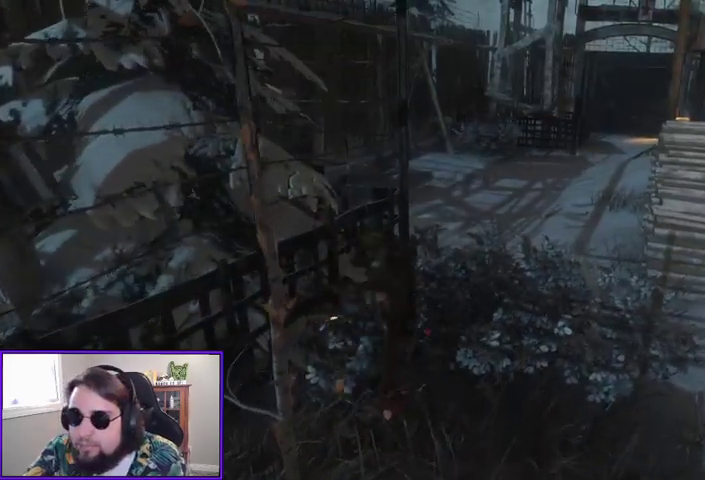
Gameplay with a controller (Xbox layout); each line is a JSON object with the inputs held at the frame after it. "events" lists button and stick changes between this image and that frame as [ms after this image, input, new state], when the widget could be followed in between. Not read: other_buttons.
{"buttons": [], "left_stick": "up", "right_stick": "center", "events": []}
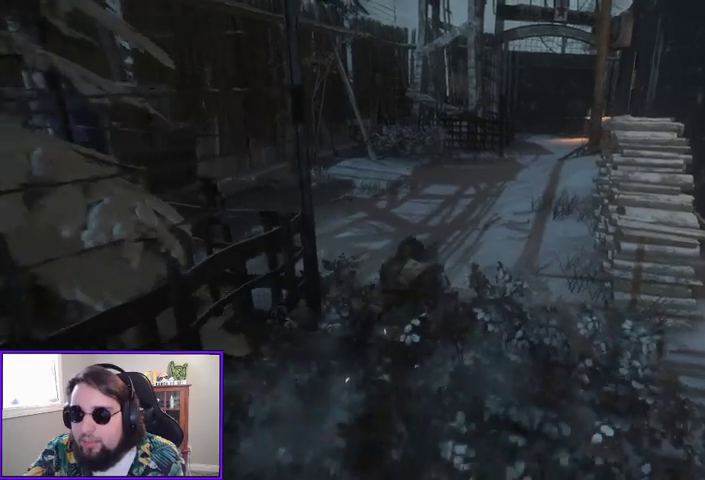
{"buttons": [], "left_stick": "up", "right_stick": "center", "events": []}
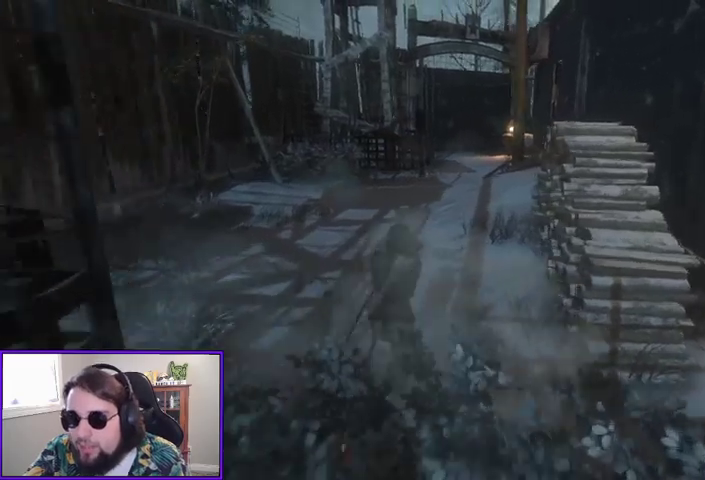
{"buttons": [], "left_stick": "up", "right_stick": "up-left", "events": [[133, "L3", "down"], [300, "L3", "up"], [400, "right_stick", "up-left"]]}
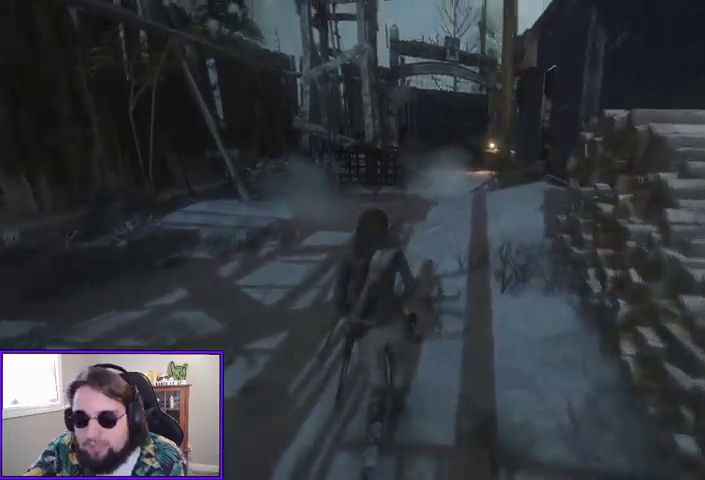
{"buttons": [], "left_stick": "up", "right_stick": "center", "events": [[67, "right_stick", "center"]]}
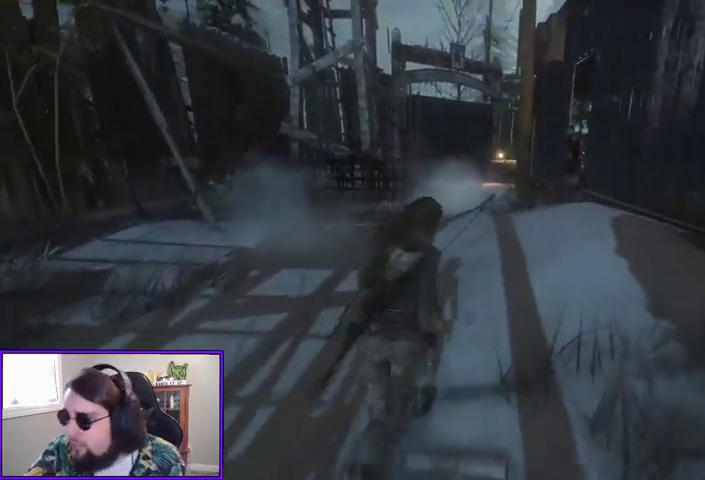
{"buttons": [], "left_stick": "up", "right_stick": "center", "events": []}
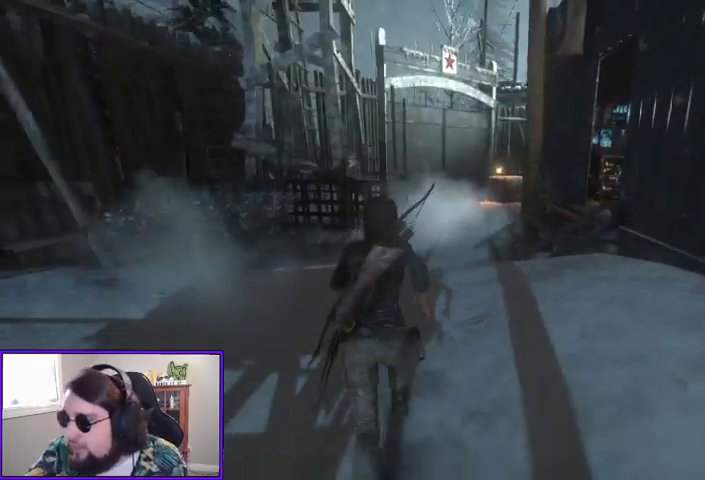
{"buttons": [], "left_stick": "up", "right_stick": "center", "events": []}
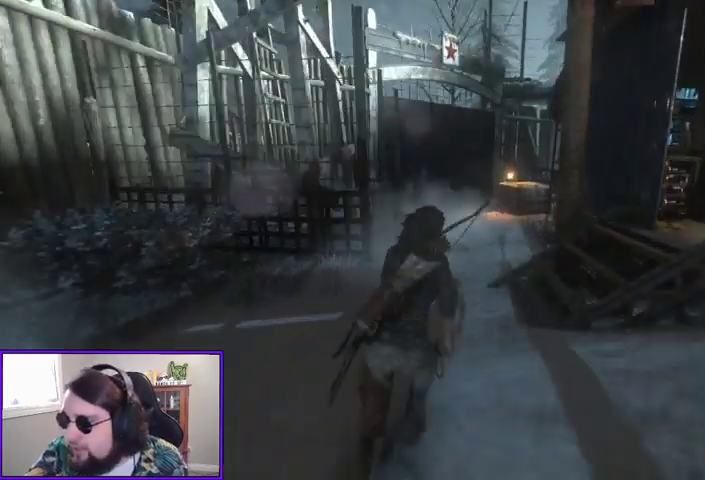
{"buttons": [], "left_stick": "up", "right_stick": "center", "events": []}
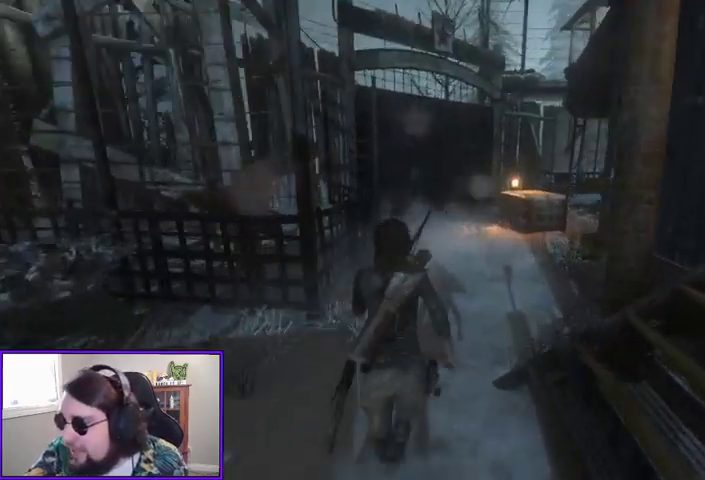
{"buttons": [], "left_stick": "up", "right_stick": "center", "events": [[167, "right_stick", "left"], [300, "right_stick", "center"]]}
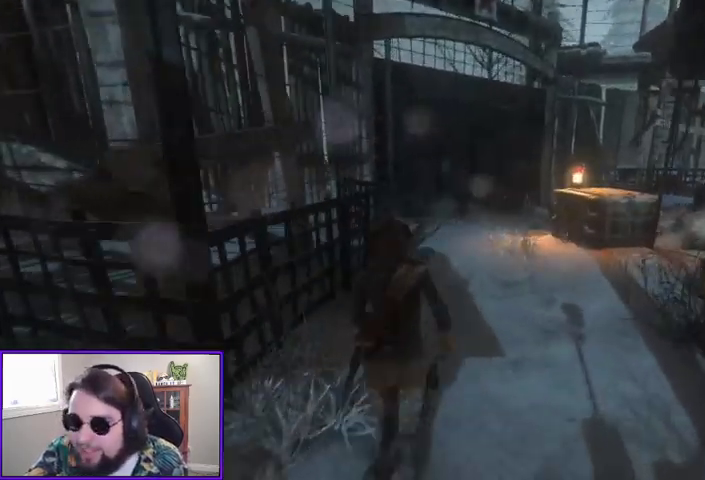
{"buttons": [], "left_stick": "up", "right_stick": "center", "events": [[133, "right_stick", "down-right"], [367, "right_stick", "center"]]}
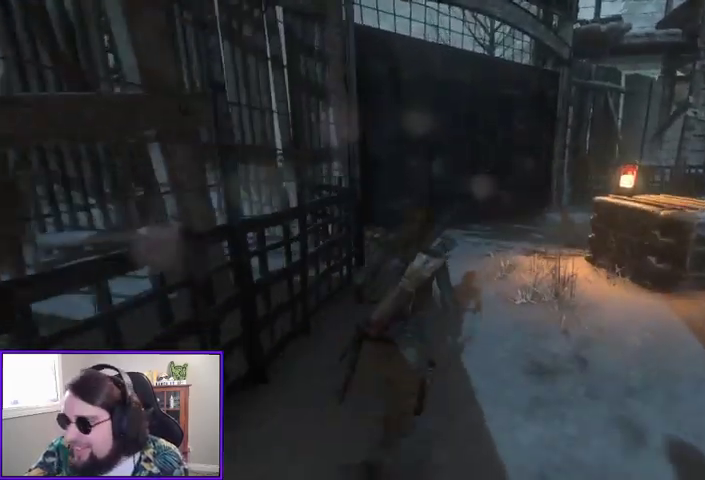
{"buttons": [], "left_stick": "up-right", "right_stick": "center", "events": [[367, "left_stick", "up-right"]]}
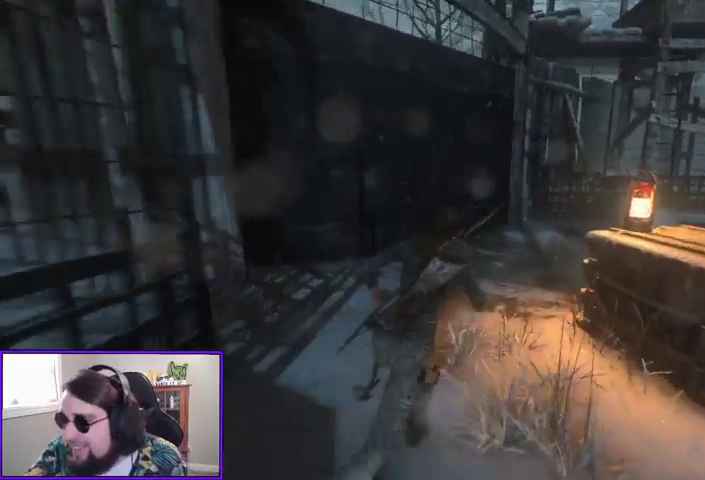
{"buttons": [], "left_stick": "center", "right_stick": "center", "events": [[167, "right_stick", "right"], [367, "right_stick", "center"], [467, "left_stick", "center"]]}
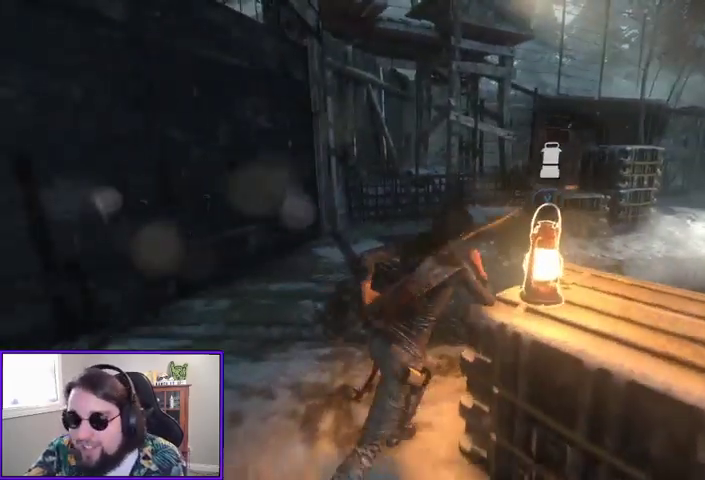
{"buttons": [], "left_stick": "down-right", "right_stick": "right", "events": [[200, "right_stick", "right"], [367, "left_stick", "down-right"]]}
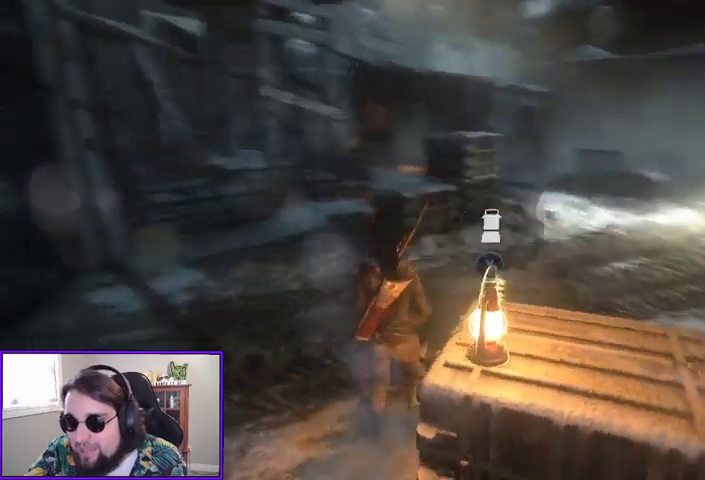
{"buttons": [], "left_stick": "center", "right_stick": "center", "events": [[233, "left_stick", "center"], [233, "right_stick", "center"]]}
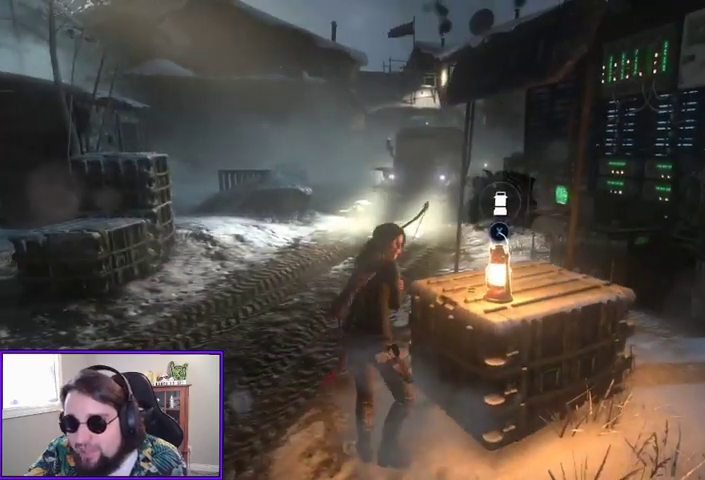
{"buttons": [], "left_stick": "center", "right_stick": "center", "events": []}
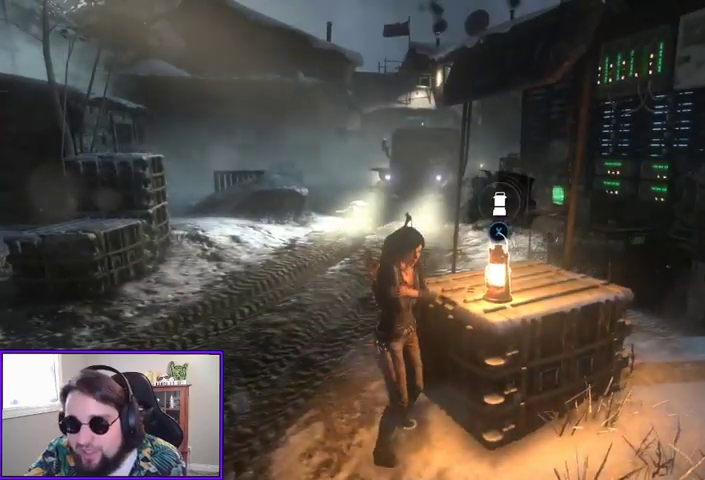
{"buttons": [], "left_stick": "up-left", "right_stick": "center", "events": [[100, "right_stick", "left"], [167, "left_stick", "up-left"], [467, "right_stick", "center"]]}
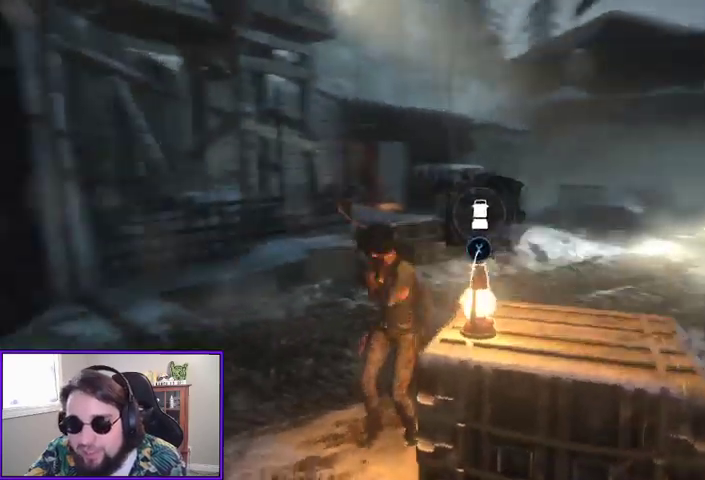
{"buttons": [], "left_stick": "up", "right_stick": "center", "events": [[100, "left_stick", "up"]]}
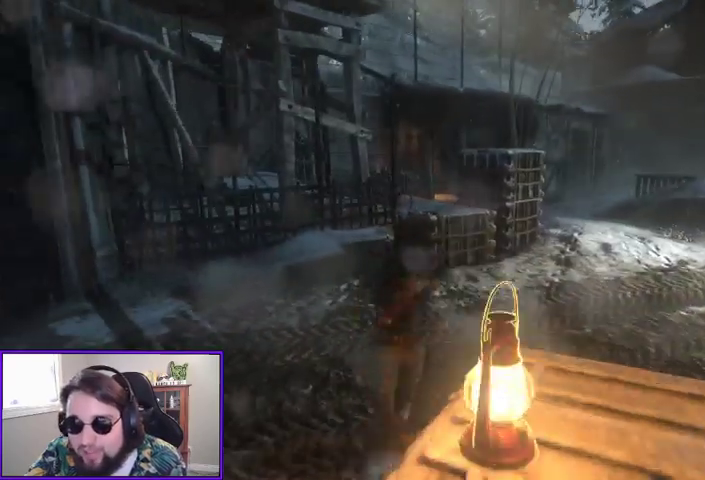
{"buttons": ["A"], "left_stick": "up", "right_stick": "center", "events": [[133, "L3", "down"], [300, "L3", "up"], [500, "A", "down"]]}
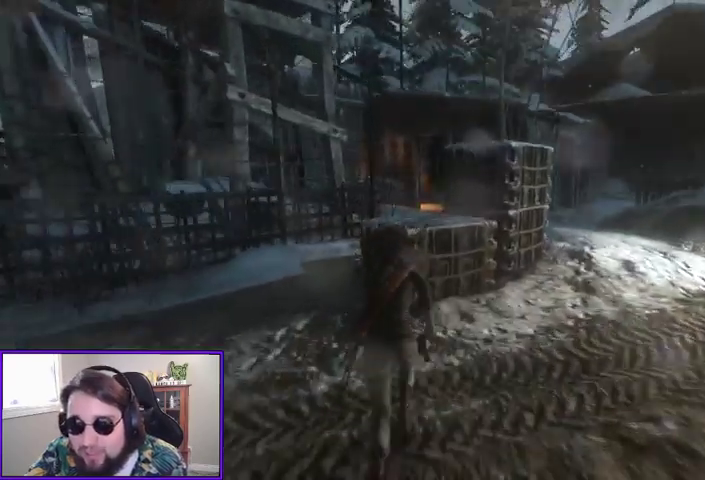
{"buttons": [], "left_stick": "up", "right_stick": "center", "events": [[333, "A", "up"]]}
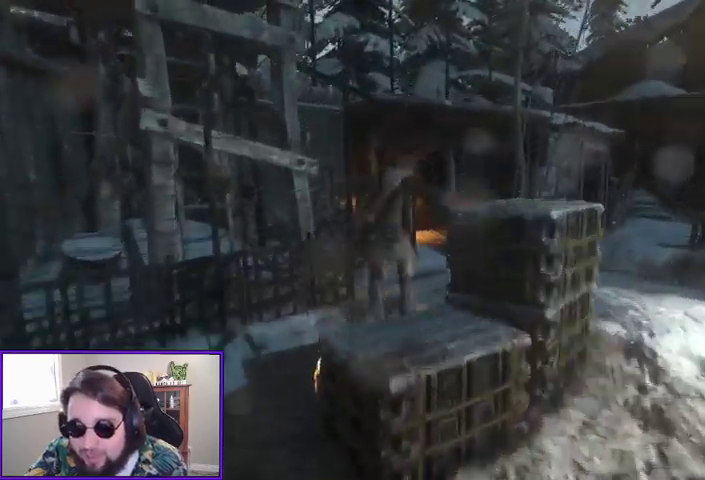
{"buttons": [], "left_stick": "up", "right_stick": "center"}
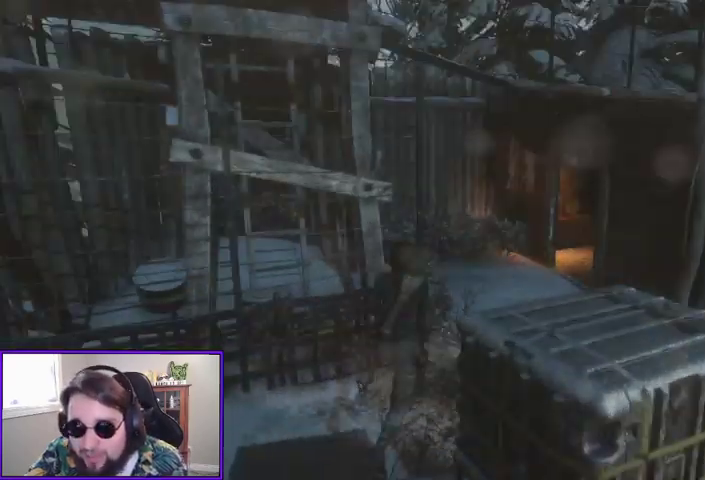
{"buttons": [], "left_stick": "up", "right_stick": "center", "events": []}
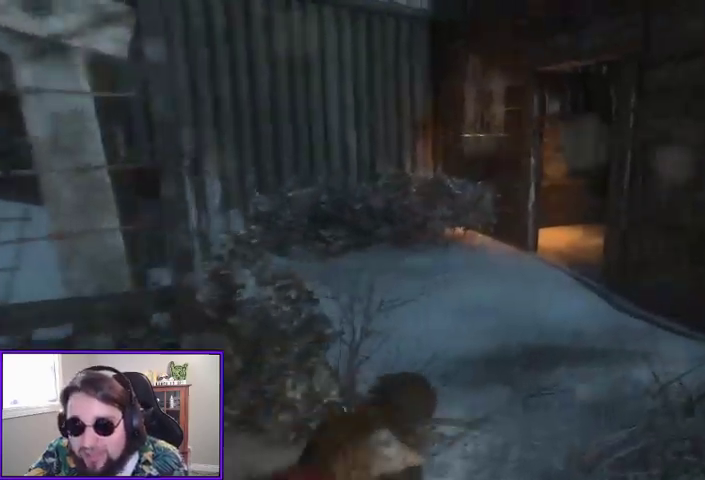
{"buttons": [], "left_stick": "up", "right_stick": "center", "events": [[100, "right_stick", "down-right"], [433, "right_stick", "center"]]}
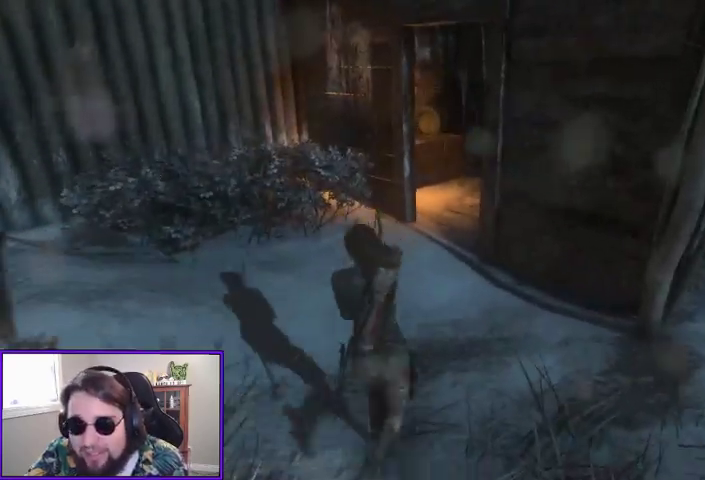
{"buttons": [], "left_stick": "up", "right_stick": "center", "events": [[233, "right_stick", "right"], [500, "right_stick", "center"]]}
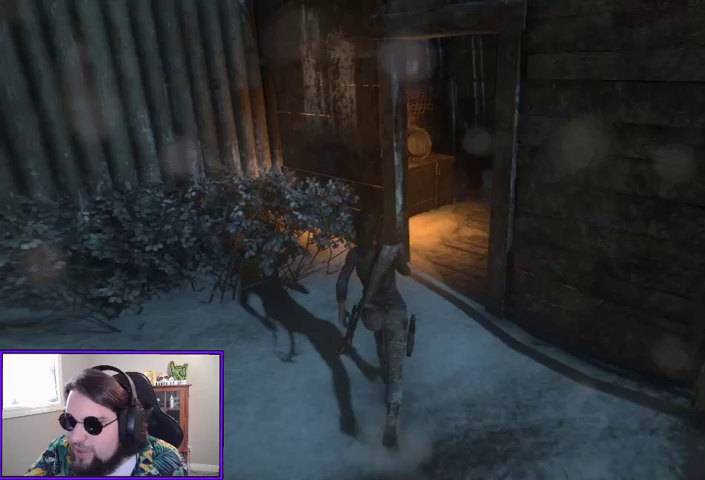
{"buttons": [], "left_stick": "up", "right_stick": "center", "events": []}
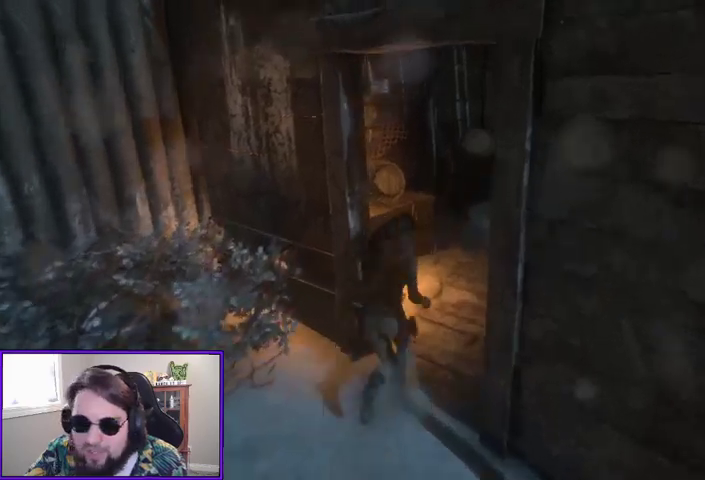
{"buttons": [], "left_stick": "up", "right_stick": "center", "events": [[67, "right_stick", "left"], [267, "right_stick", "center"]]}
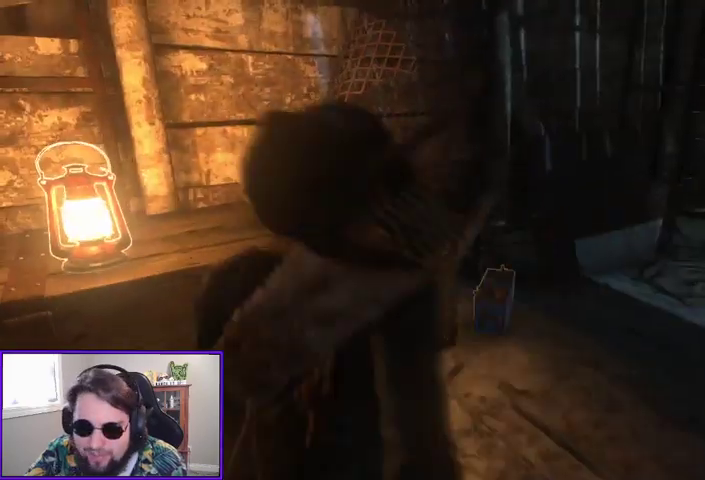
{"buttons": [], "left_stick": "up", "right_stick": "center", "events": [[67, "right_stick", "right"], [300, "left_stick", "up-right"], [500, "left_stick", "up"], [500, "right_stick", "center"]]}
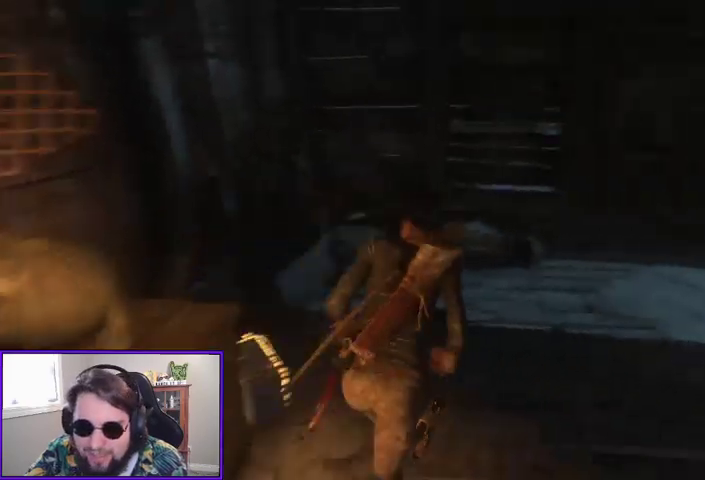
{"buttons": [], "left_stick": "down-left", "right_stick": "center", "events": [[100, "left_stick", "up-left"], [200, "right_stick", "left"], [233, "left_stick", "center"], [433, "left_stick", "down-left"], [433, "right_stick", "center"]]}
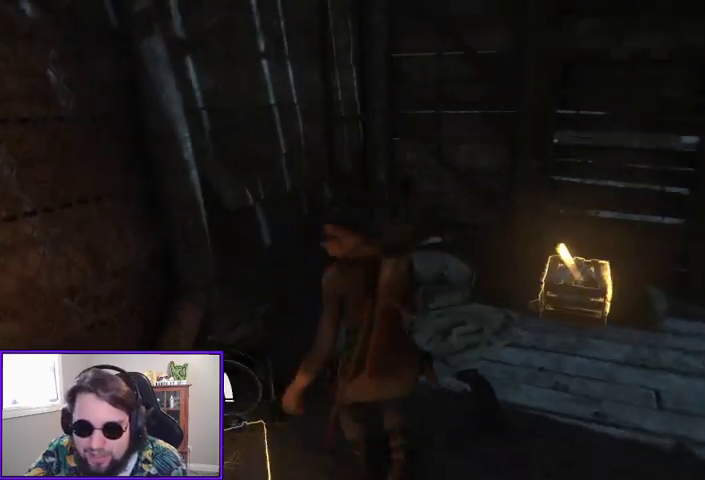
{"buttons": [], "left_stick": "center", "right_stick": "right", "events": [[100, "X", "down"], [133, "left_stick", "center"], [200, "X", "up"], [433, "right_stick", "right"]]}
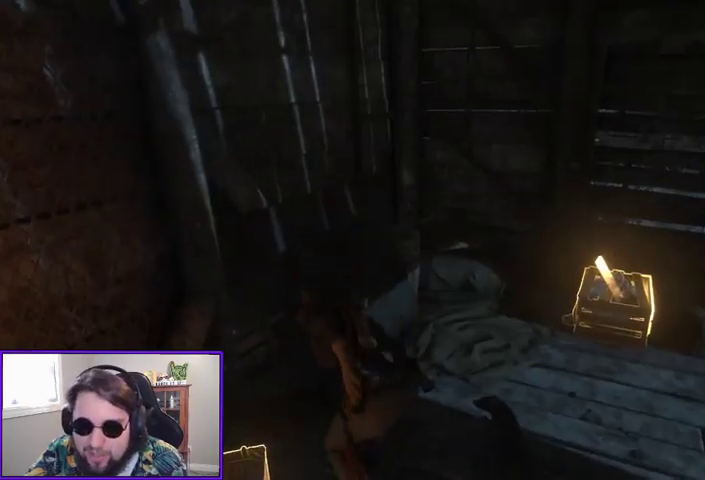
{"buttons": [], "left_stick": "up", "right_stick": "right", "events": [[100, "left_stick", "up"], [133, "right_stick", "center"], [367, "right_stick", "right"]]}